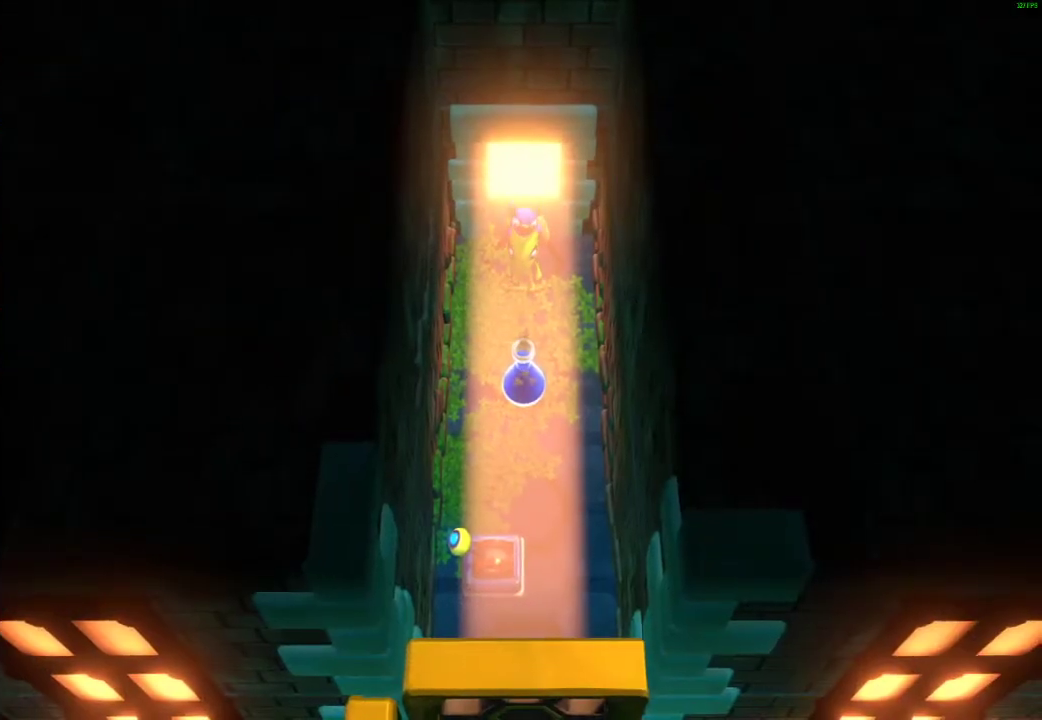
Gameplay with a controller (Xbox layout); each line is a JSON object with the inputs held at the frame after it. "events" lists button and stick changes between this image and that frame as [ms after this image, input, new state], when the widget could be followed in between.
{"buttons": [], "left_stick": "down", "right_stick": "center", "events": [[67, "X", "up"], [150, "X", "down"], [217, "X", "up"], [283, "X", "down"], [417, "X", "up"]]}
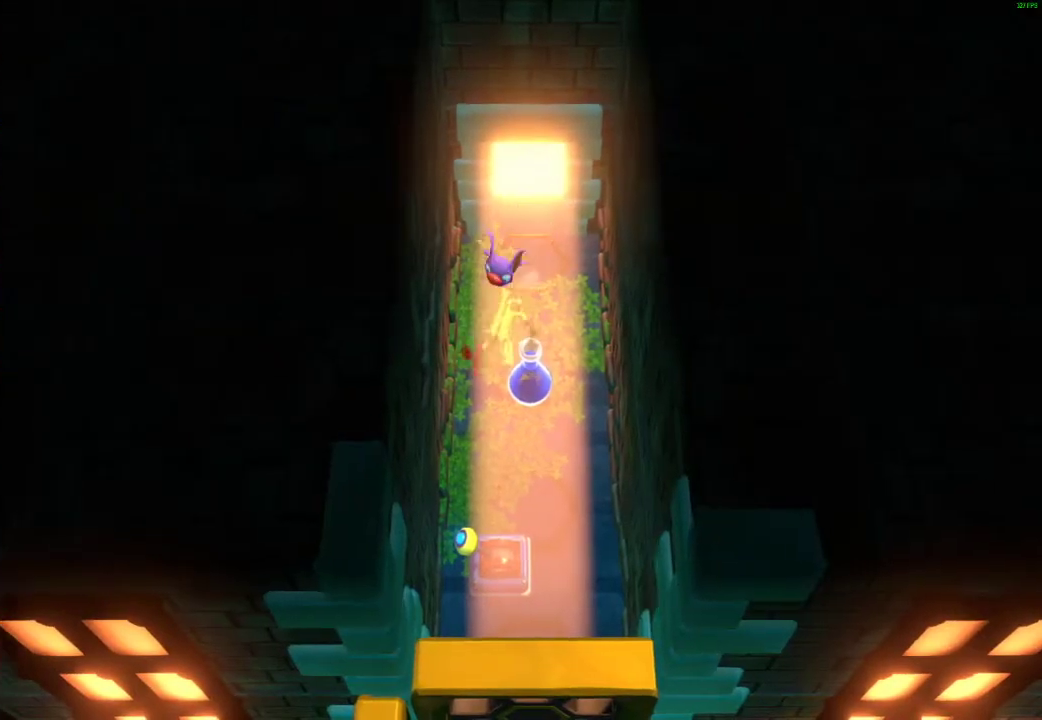
{"buttons": [], "left_stick": "center", "right_stick": "center", "events": [[433, "left_stick", "center"]]}
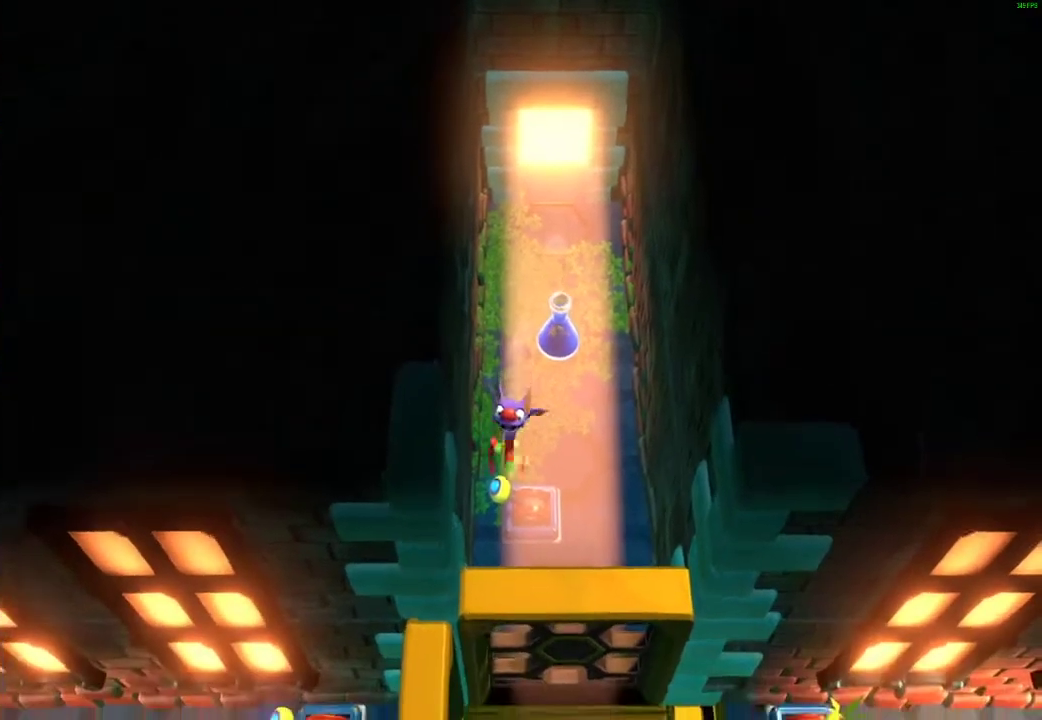
{"buttons": [], "left_stick": "center", "right_stick": "center", "events": [[317, "left_stick", "up-right"], [417, "left_stick", "center"]]}
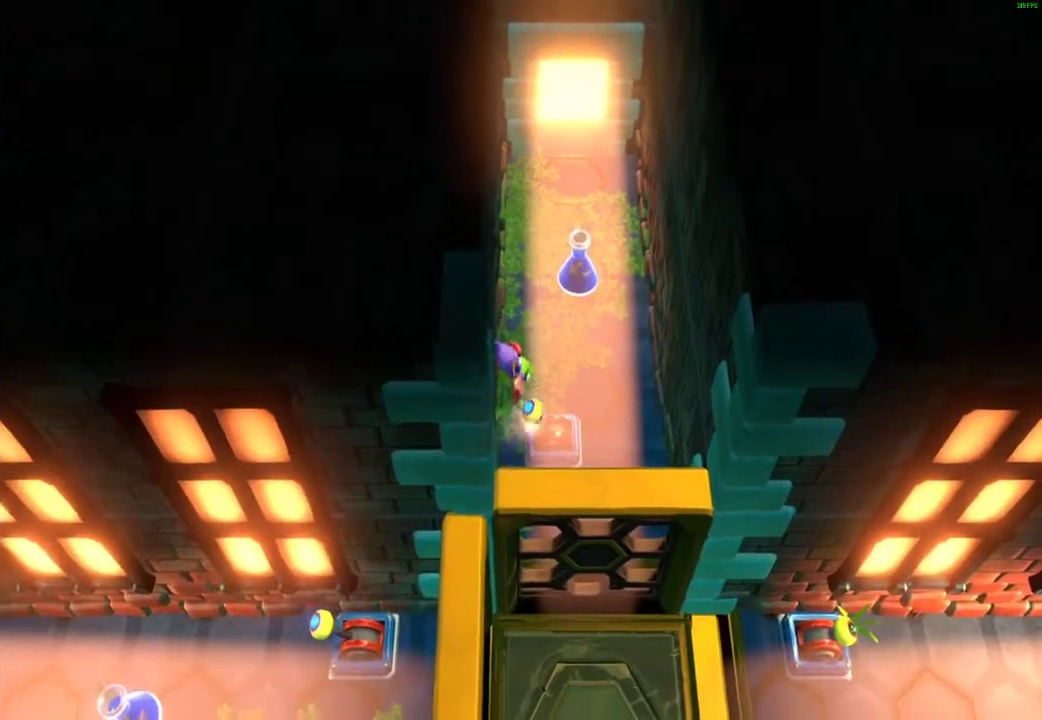
{"buttons": ["X"], "left_stick": "up-right", "right_stick": "center", "events": [[267, "left_stick", "up-right"], [483, "X", "down"]]}
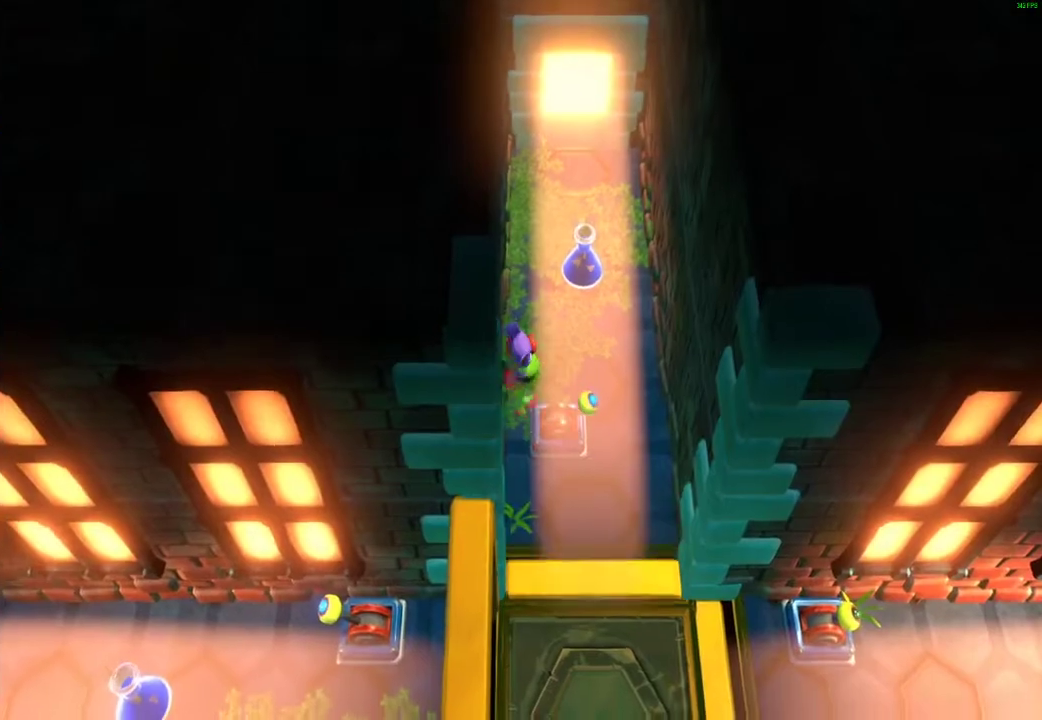
{"buttons": [], "left_stick": "up", "right_stick": "center", "events": [[67, "X", "up"], [167, "X", "down"], [250, "X", "up"], [317, "X", "down"], [367, "left_stick", "up"], [417, "X", "up"]]}
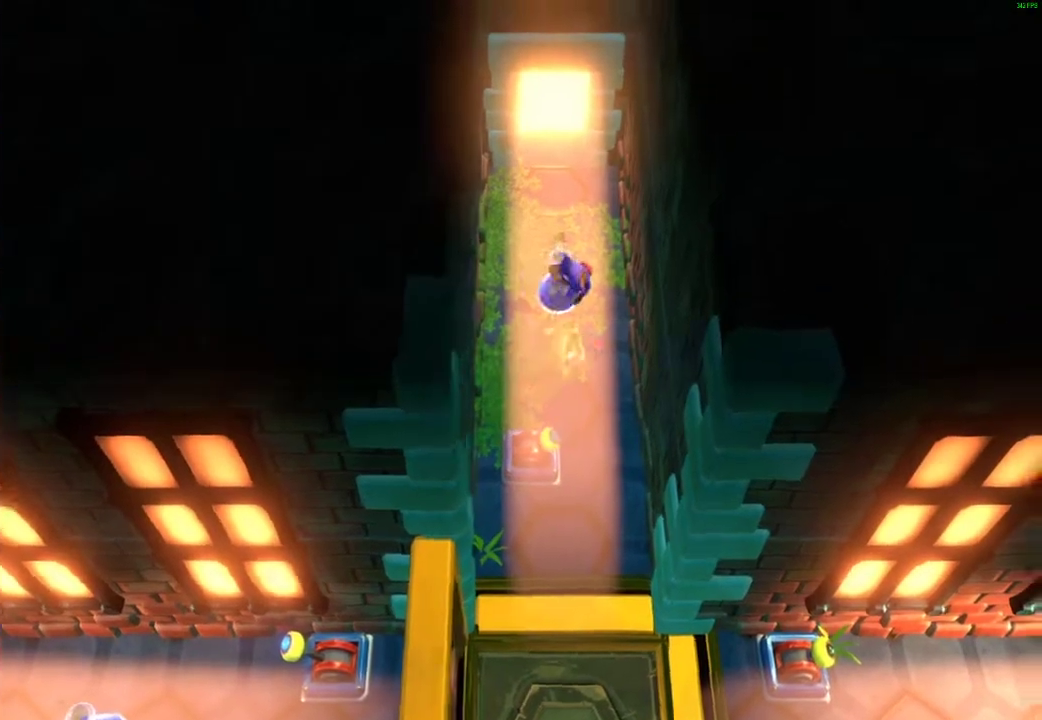
{"buttons": [], "left_stick": "up", "right_stick": "center", "events": [[400, "left_stick", "up-left"], [483, "left_stick", "up"]]}
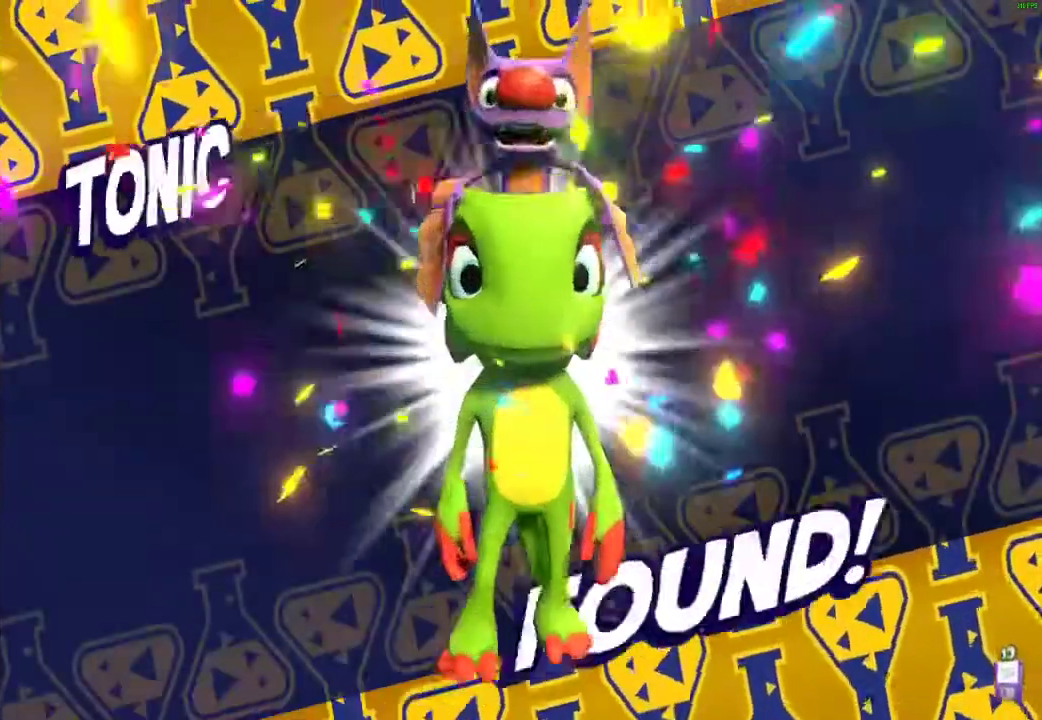
{"buttons": [], "left_stick": "up", "right_stick": "center", "events": []}
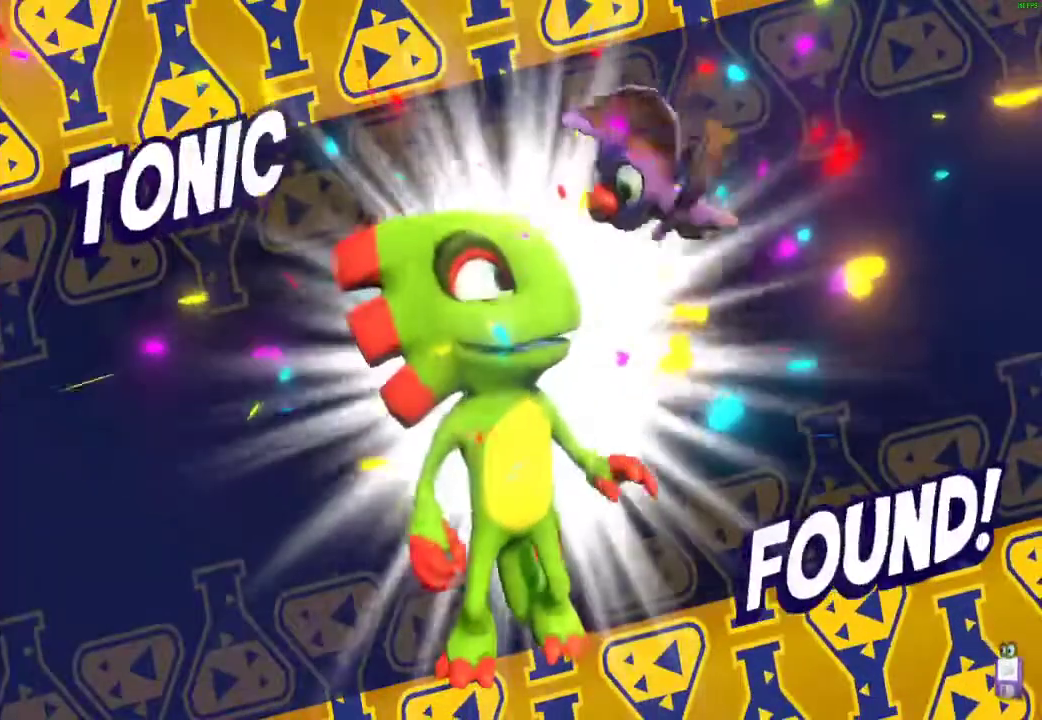
{"buttons": [], "left_stick": "up", "right_stick": "center", "events": []}
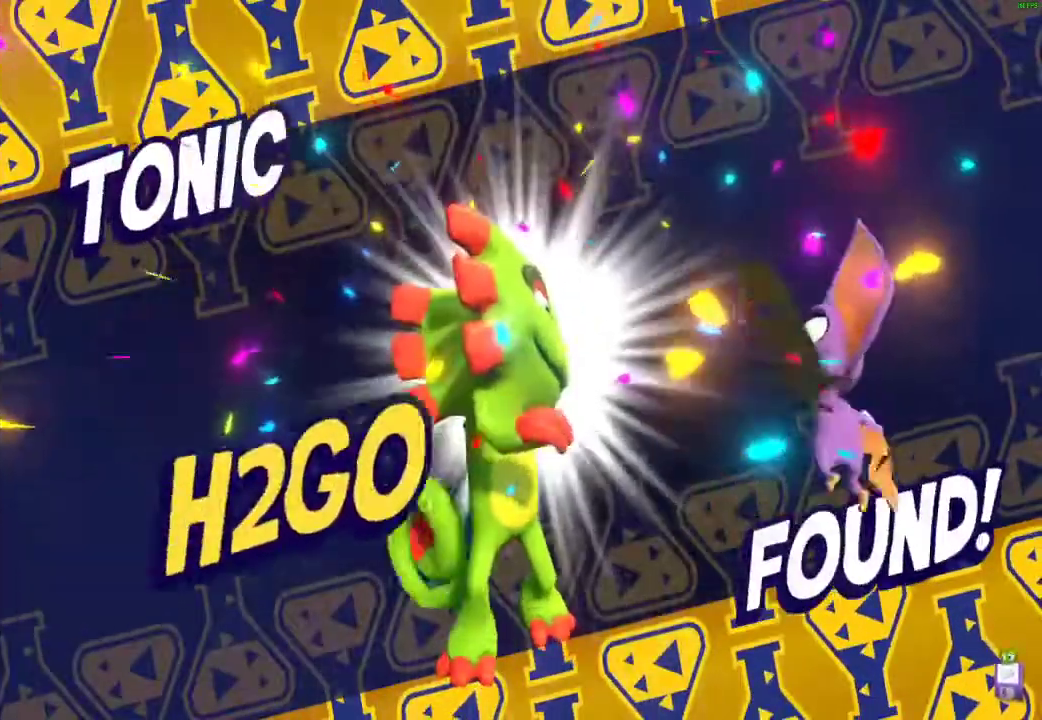
{"buttons": [], "left_stick": "up", "right_stick": "center", "events": []}
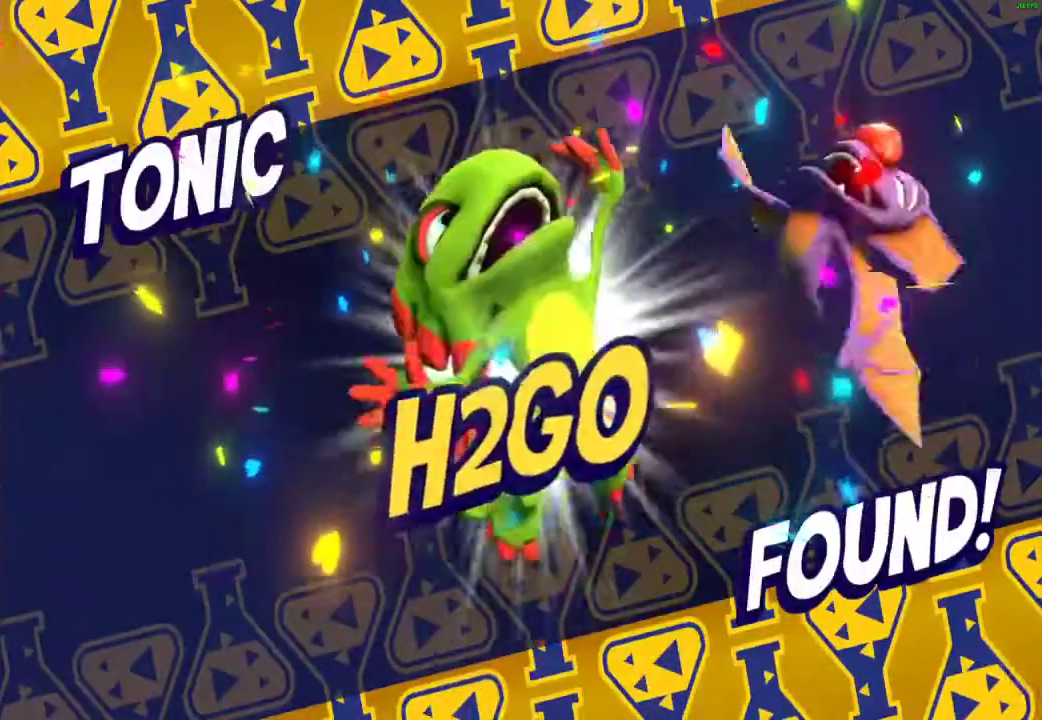
{"buttons": [], "left_stick": "up", "right_stick": "center", "events": []}
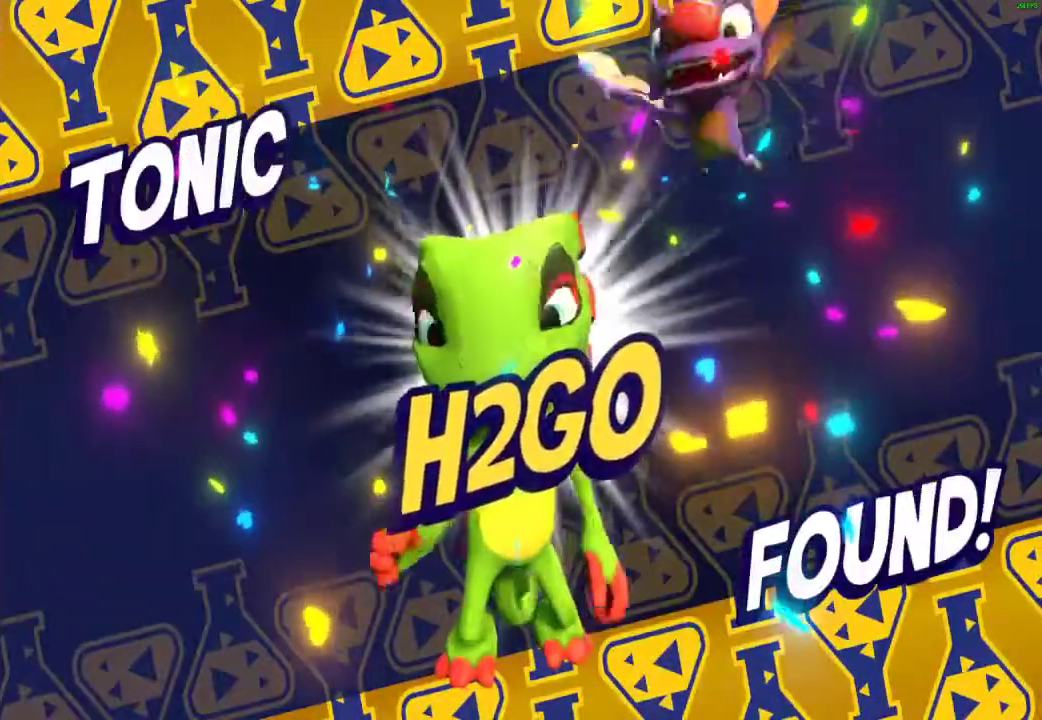
{"buttons": [], "left_stick": "up", "right_stick": "center", "events": []}
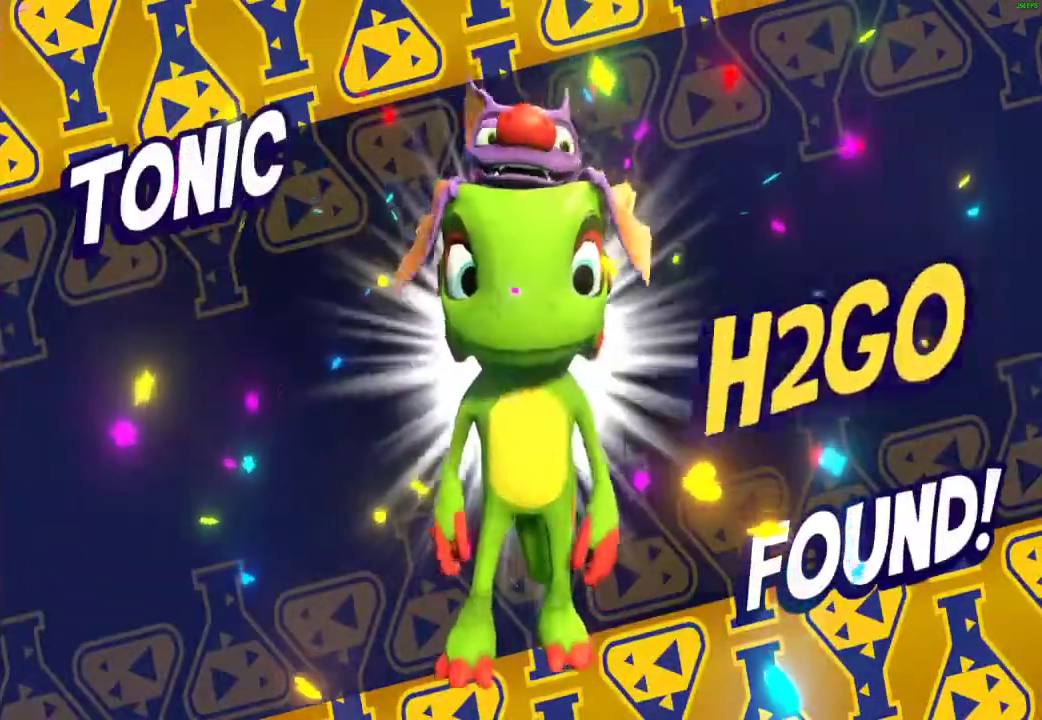
{"buttons": [], "left_stick": "up", "right_stick": "center", "events": []}
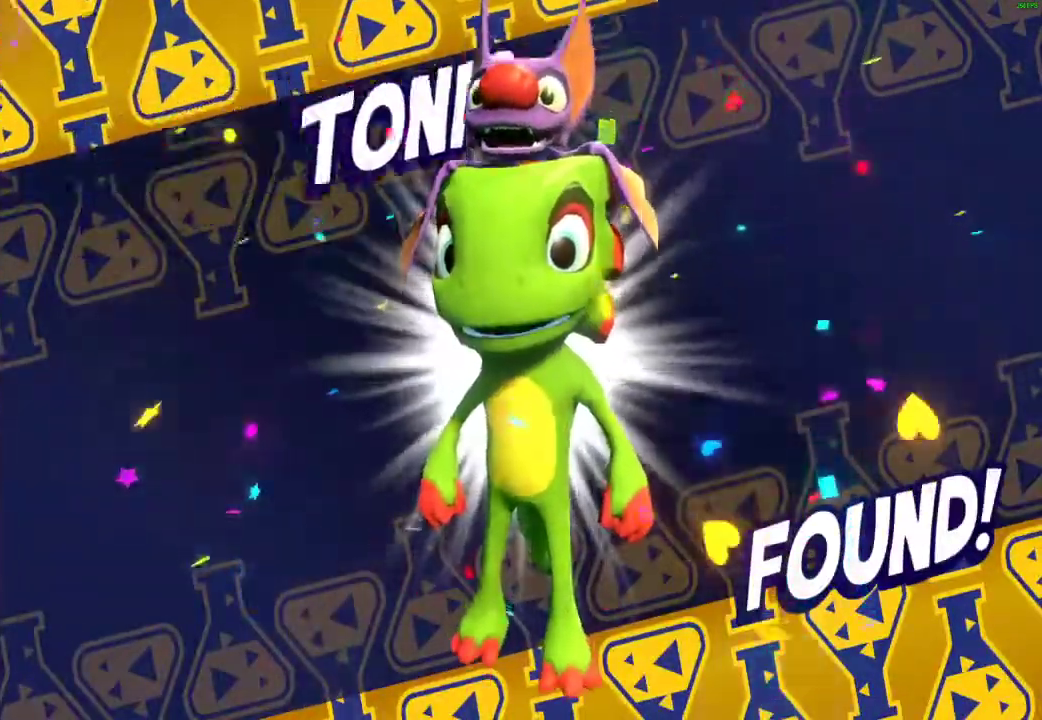
{"buttons": [], "left_stick": "up", "right_stick": "center", "events": []}
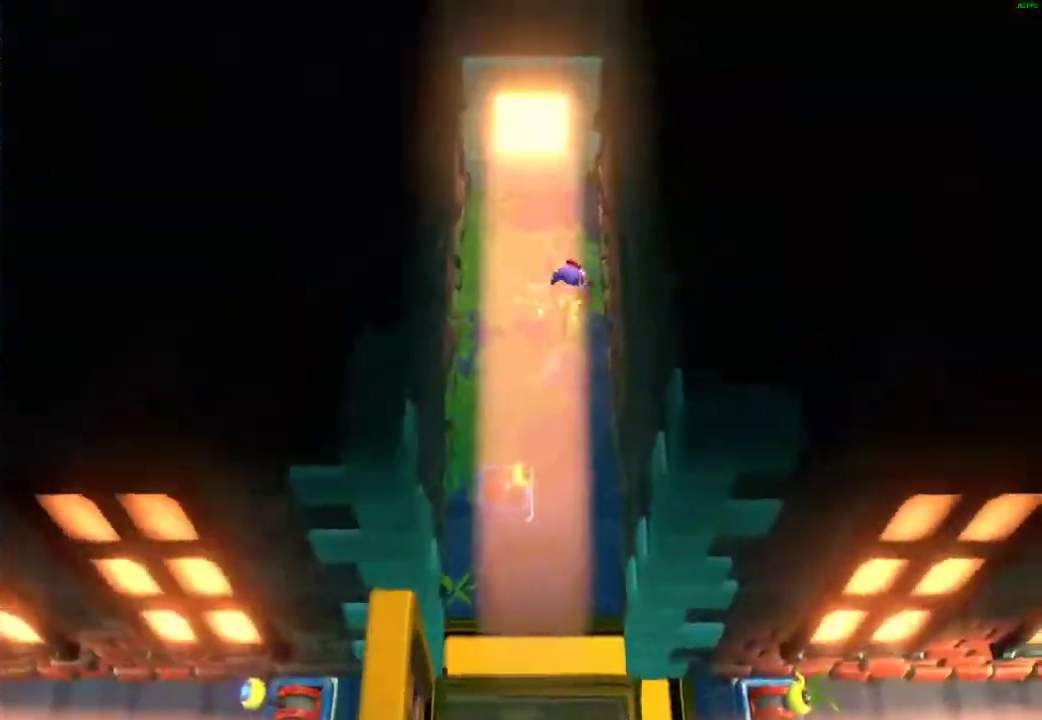
{"buttons": [], "left_stick": "up-left", "right_stick": "center", "events": [[350, "left_stick", "up-left"]]}
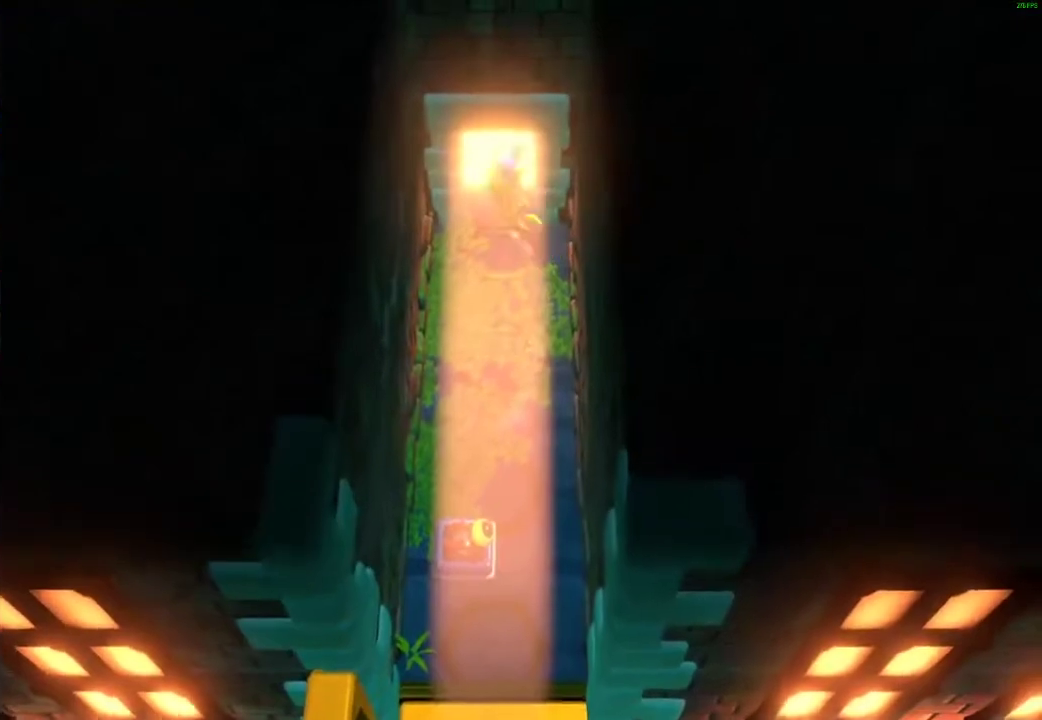
{"buttons": [], "left_stick": "center", "right_stick": "center", "events": [[17, "left_stick", "up"], [450, "left_stick", "center"]]}
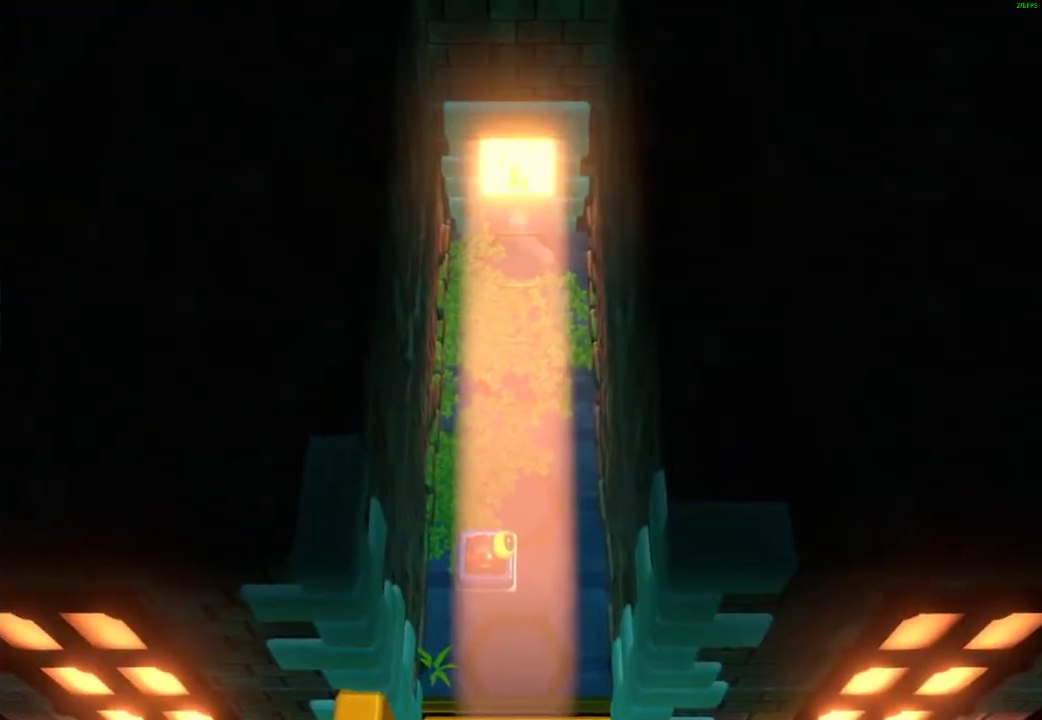
{"buttons": [], "left_stick": "center", "right_stick": "center", "events": []}
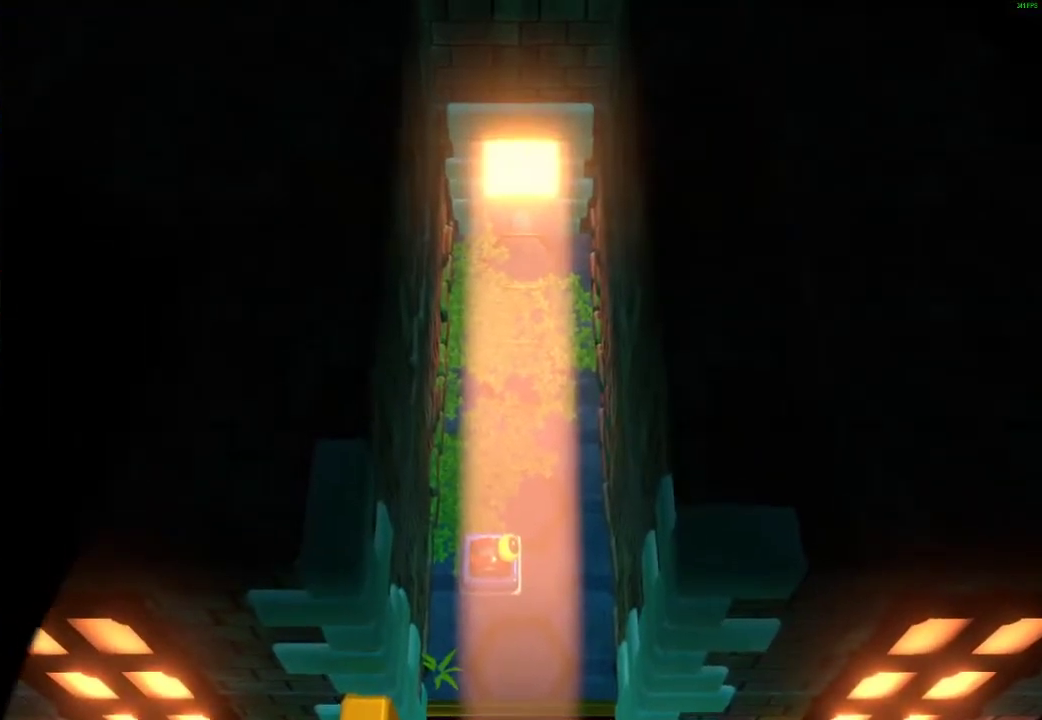
{"buttons": [], "left_stick": "center", "right_stick": "center", "events": []}
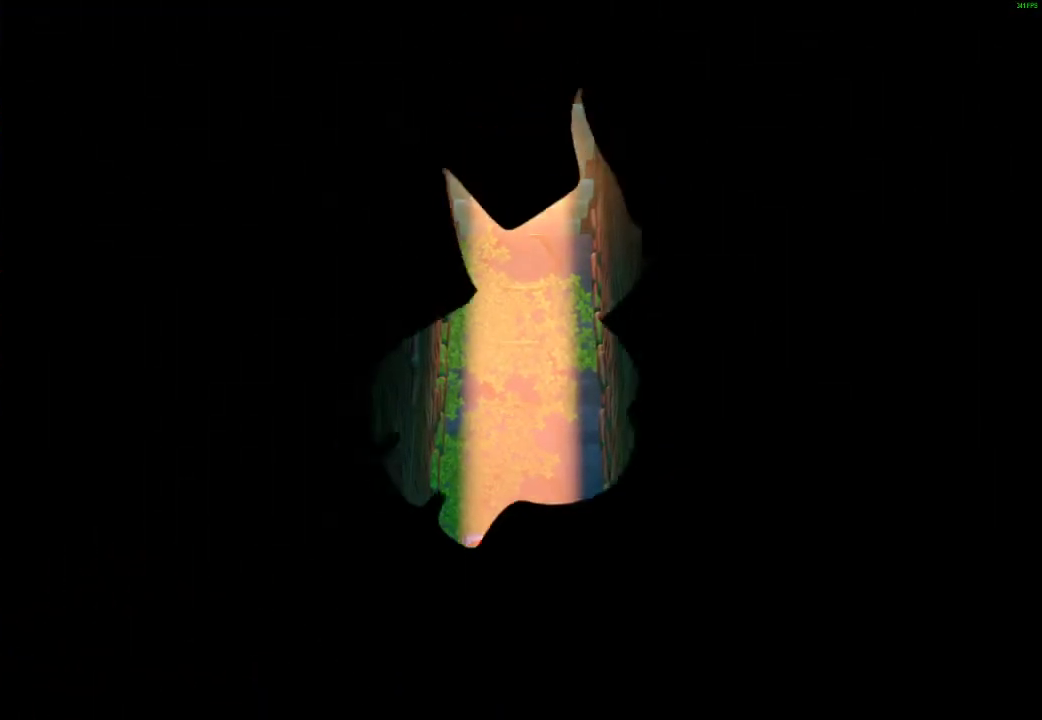
{"buttons": [], "left_stick": "center", "right_stick": "center", "events": []}
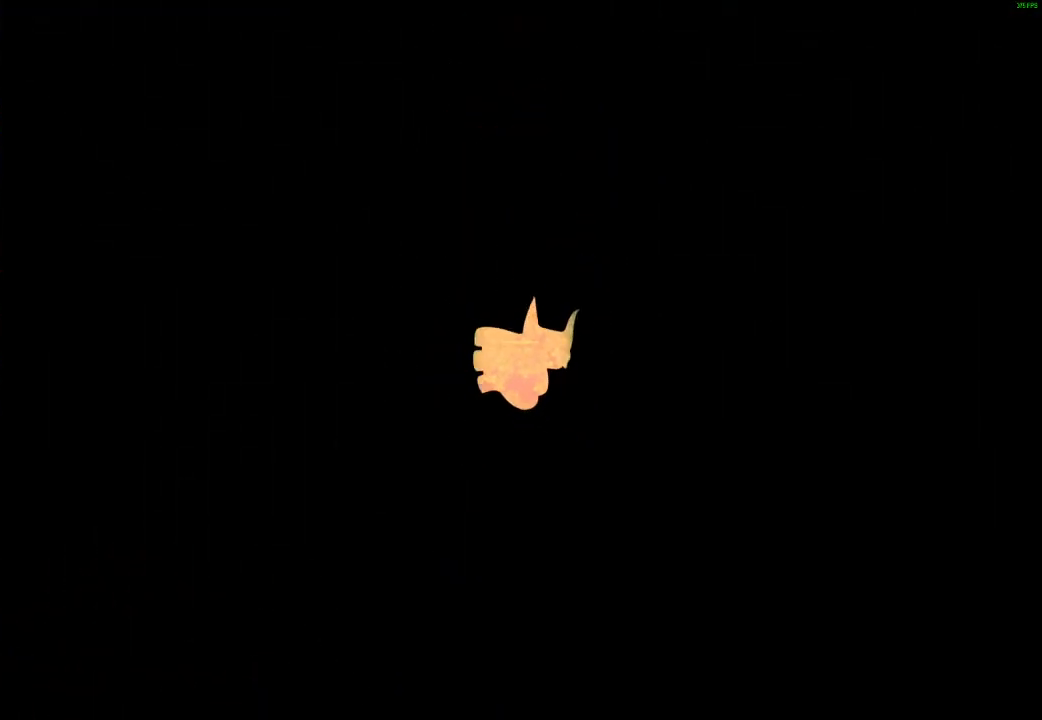
{"buttons": [], "left_stick": "up", "right_stick": "center", "events": [[383, "left_stick", "up"]]}
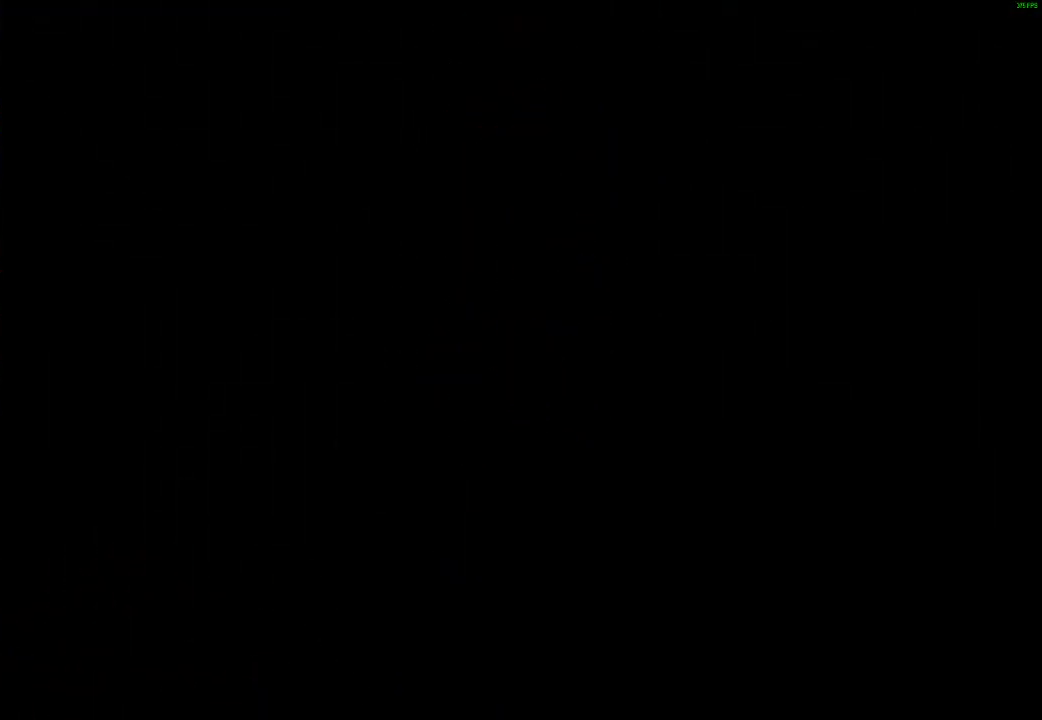
{"buttons": [], "left_stick": "up", "right_stick": "center", "events": [[50, "X", "down"], [117, "X", "up"], [217, "X", "down"], [283, "X", "up"], [367, "X", "down"], [450, "X", "up"]]}
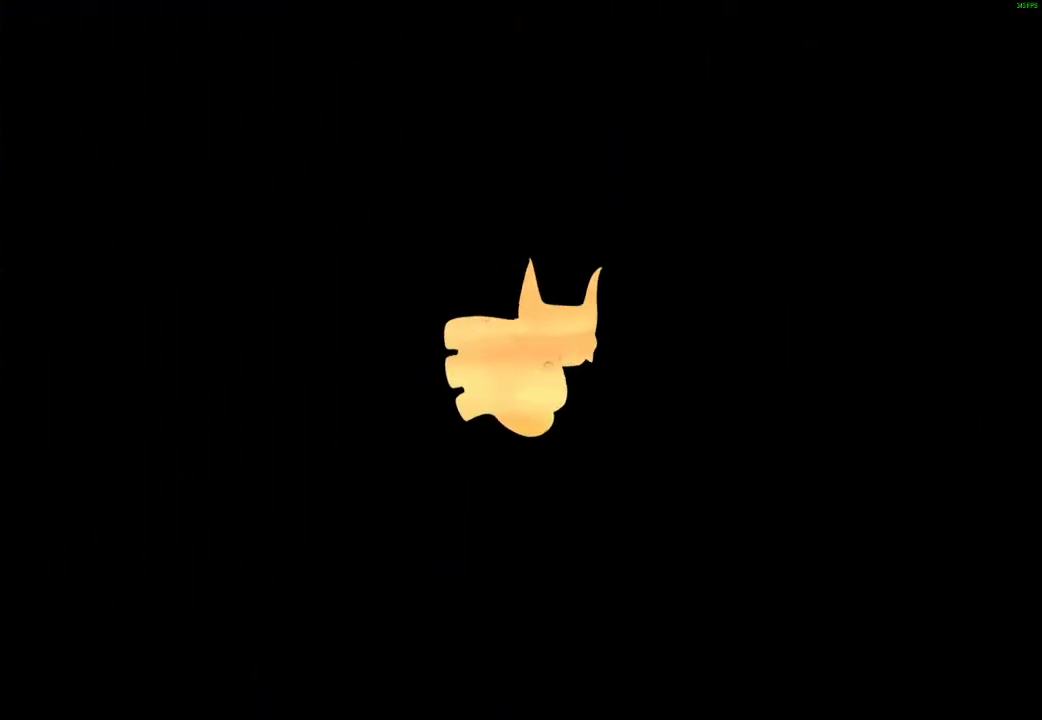
{"buttons": [], "left_stick": "up", "right_stick": "center", "events": [[50, "X", "down"], [117, "X", "up"], [217, "X", "down"], [283, "X", "up"], [400, "X", "down"], [467, "X", "up"]]}
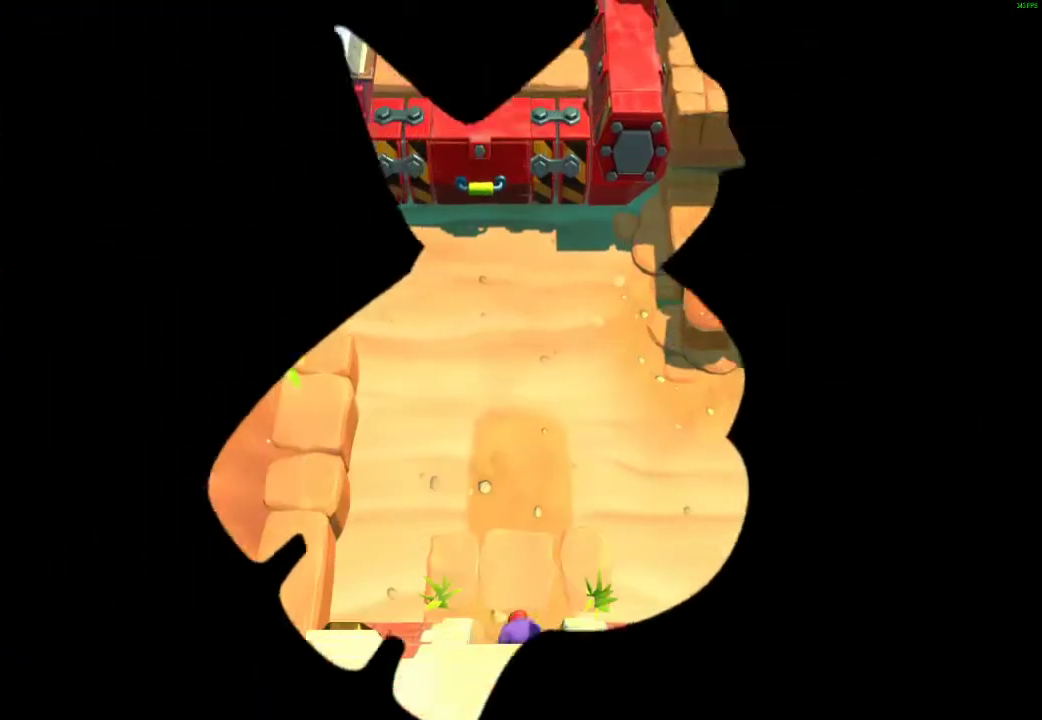
{"buttons": [], "left_stick": "up-left", "right_stick": "center", "events": [[50, "left_stick", "up-left"], [67, "X", "down"], [117, "left_stick", "up"], [150, "X", "up"], [183, "left_stick", "up-left"], [200, "X", "down"], [333, "X", "up"], [417, "X", "down"], [483, "X", "up"]]}
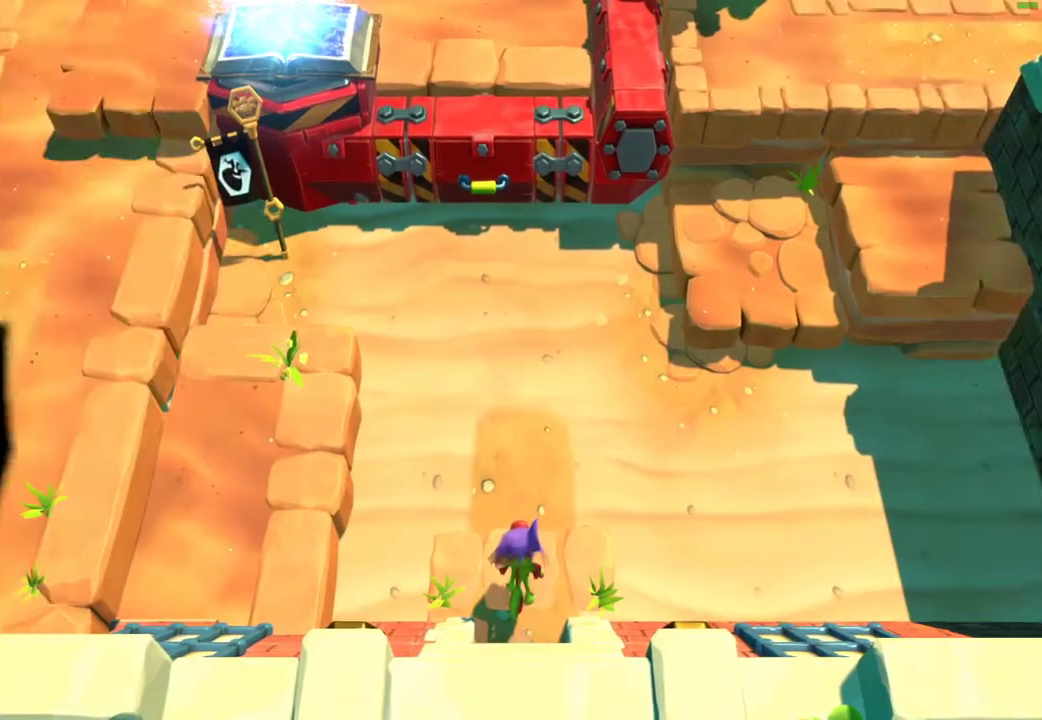
{"buttons": [], "left_stick": "up-left", "right_stick": "center", "events": [[83, "X", "down"], [150, "X", "up"], [250, "X", "down"], [300, "X", "up"], [383, "X", "down"], [483, "X", "up"]]}
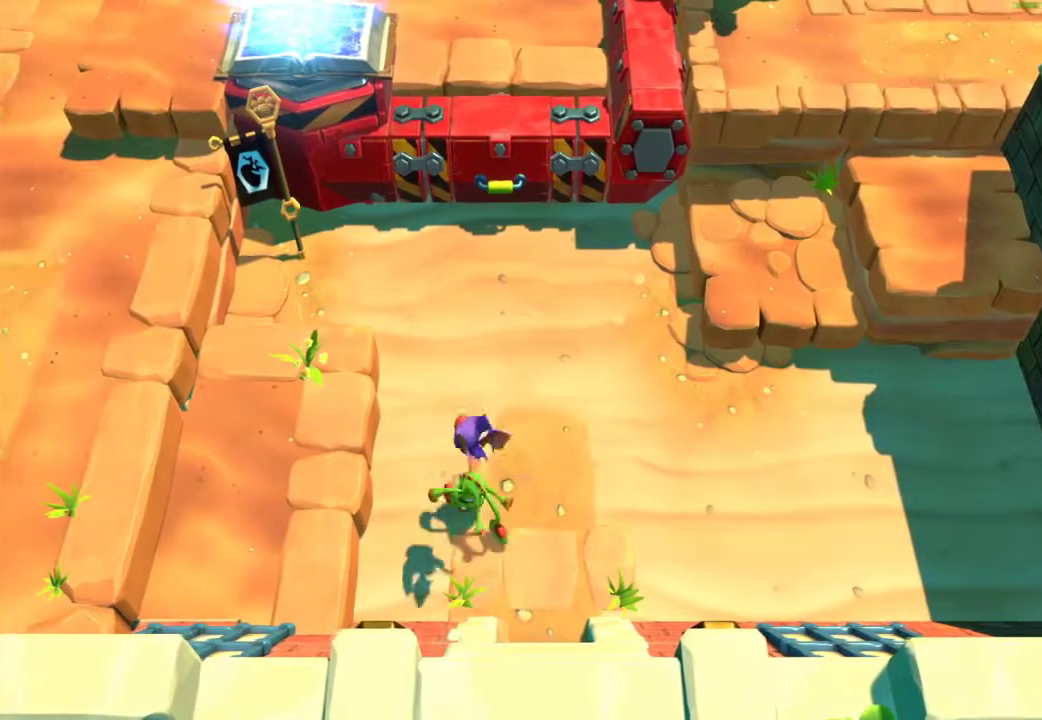
{"buttons": [], "left_stick": "up", "right_stick": "center", "events": [[183, "A", "down"], [400, "A", "up"], [483, "left_stick", "up"]]}
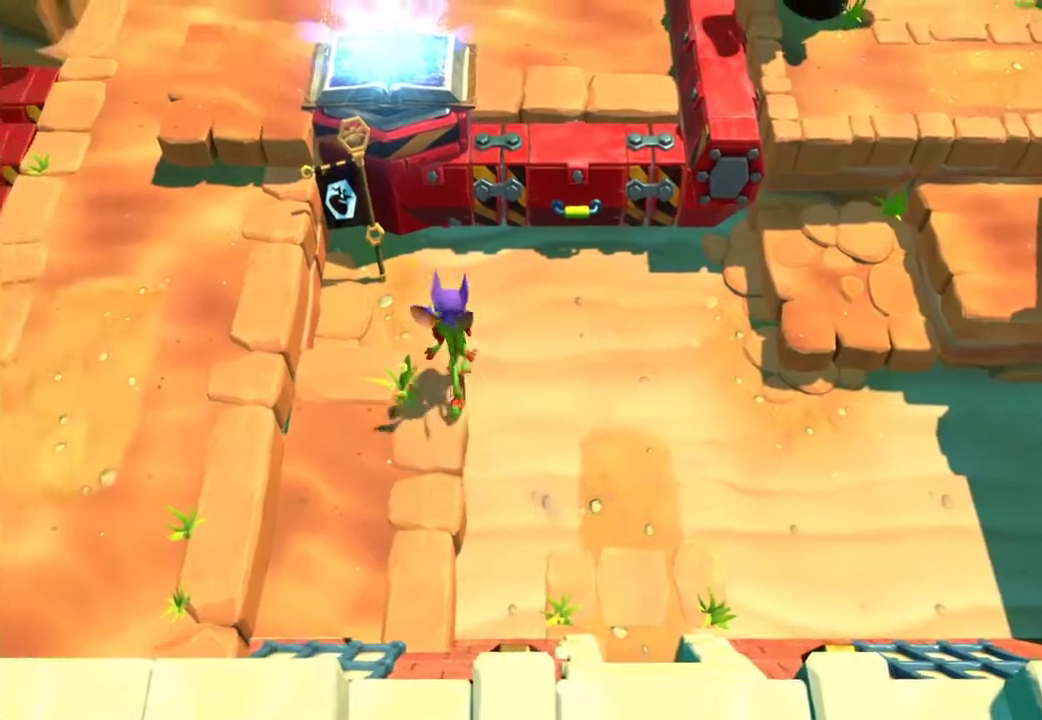
{"buttons": ["A"], "left_stick": "up", "right_stick": "center", "events": [[50, "X", "down"], [150, "X", "up"], [300, "A", "down"]]}
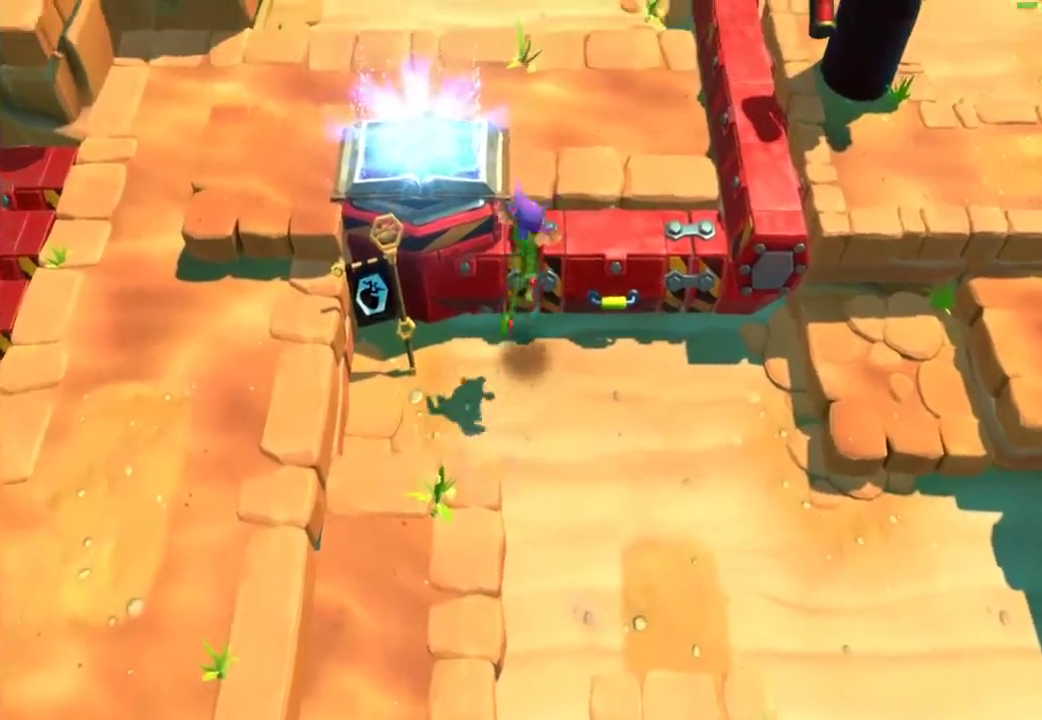
{"buttons": [], "left_stick": "up-left", "right_stick": "center", "events": [[83, "A", "up"], [167, "A", "down"], [250, "A", "up"], [483, "left_stick", "up-left"]]}
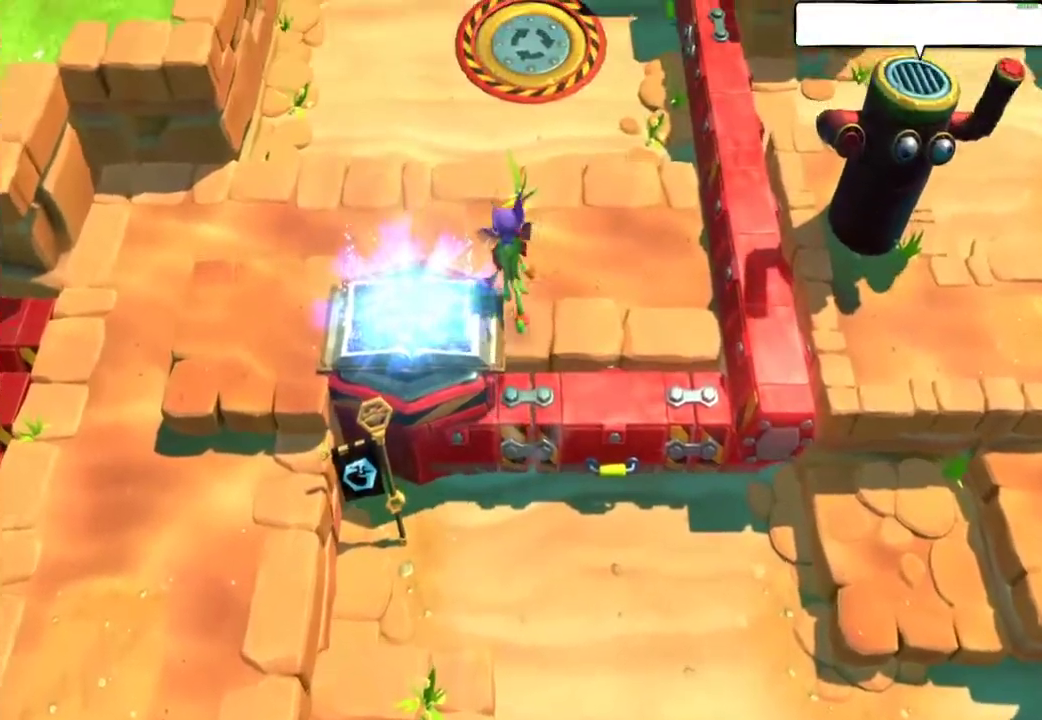
{"buttons": [], "left_stick": "up-left", "right_stick": "center", "events": [[50, "X", "down"], [117, "X", "up"], [233, "X", "down"], [317, "X", "up"], [417, "X", "down"], [500, "X", "up"]]}
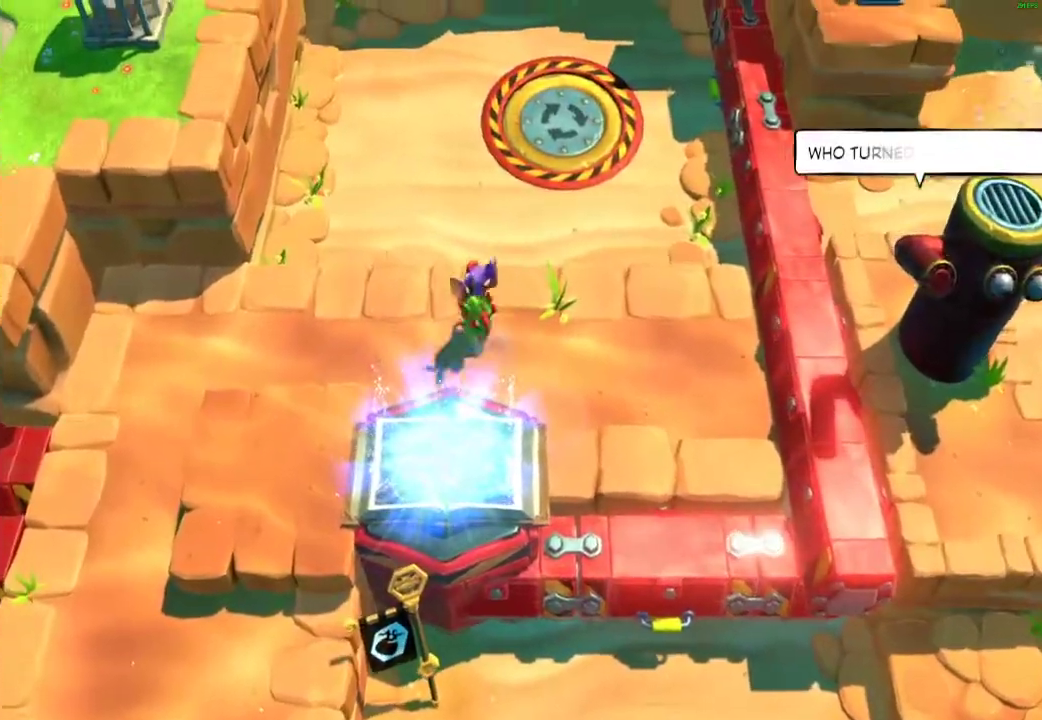
{"buttons": ["X"], "left_stick": "up-left", "right_stick": "center", "events": [[117, "X", "down"], [217, "X", "up"], [283, "X", "down"], [400, "X", "up"], [483, "X", "down"]]}